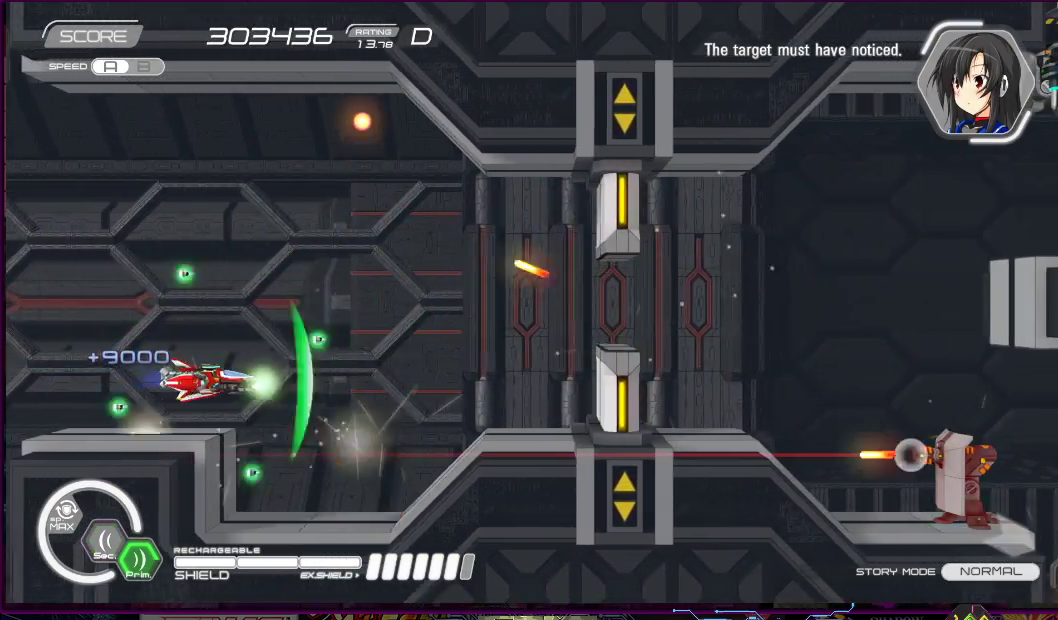
Gameplay with a controller (PlayStation layout); each line is a JSON object with the inputs held at the frame after it. "events" lists button and stick changes between this image and that frame as [ms after this image, input, new state], when the widget could be followed in between. Not read: L3 R3 left_stick.
{"buttons": ["SQUARE", "DPAD_RIGHT"], "right_stick": "center", "events": [[67, "DPAD_LEFT", "down"], [67, "DPAD_UP", "down"], [183, "DPAD_UP", "up"], [200, "DPAD_LEFT", "up"], [333, "DPAD_UP", "down"], [350, "DPAD_RIGHT", "down"], [467, "DPAD_UP", "up"]]}
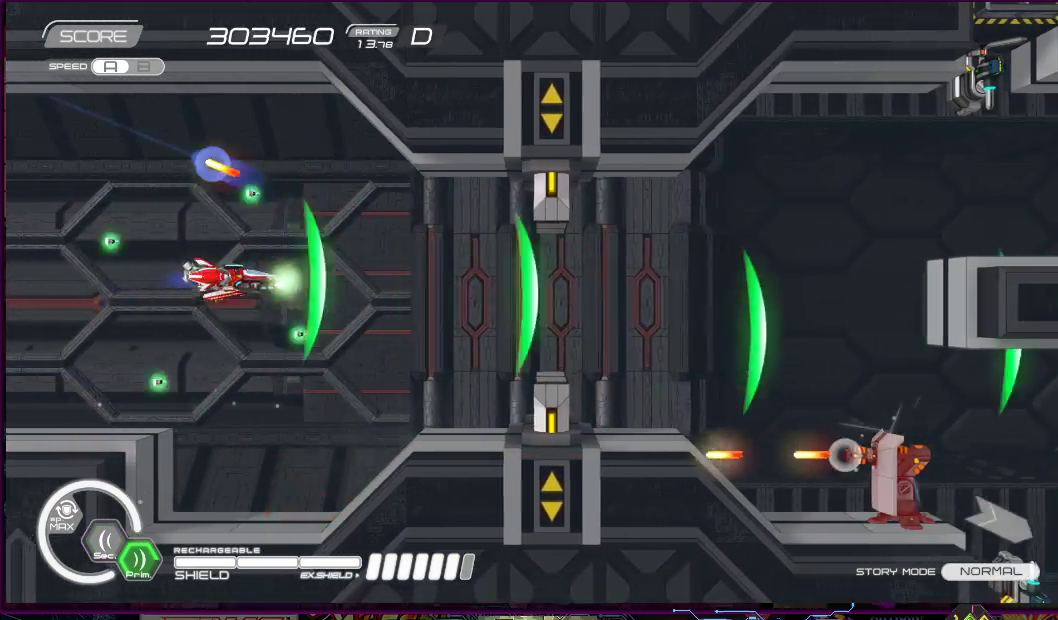
{"buttons": ["SQUARE"], "right_stick": "center", "events": [[17, "DPAD_DOWN", "down"], [200, "DPAD_RIGHT", "up"], [217, "DPAD_DOWN", "up"], [333, "DPAD_DOWN", "down"], [333, "DPAD_LEFT", "down"], [417, "DPAD_DOWN", "up"], [450, "DPAD_LEFT", "up"]]}
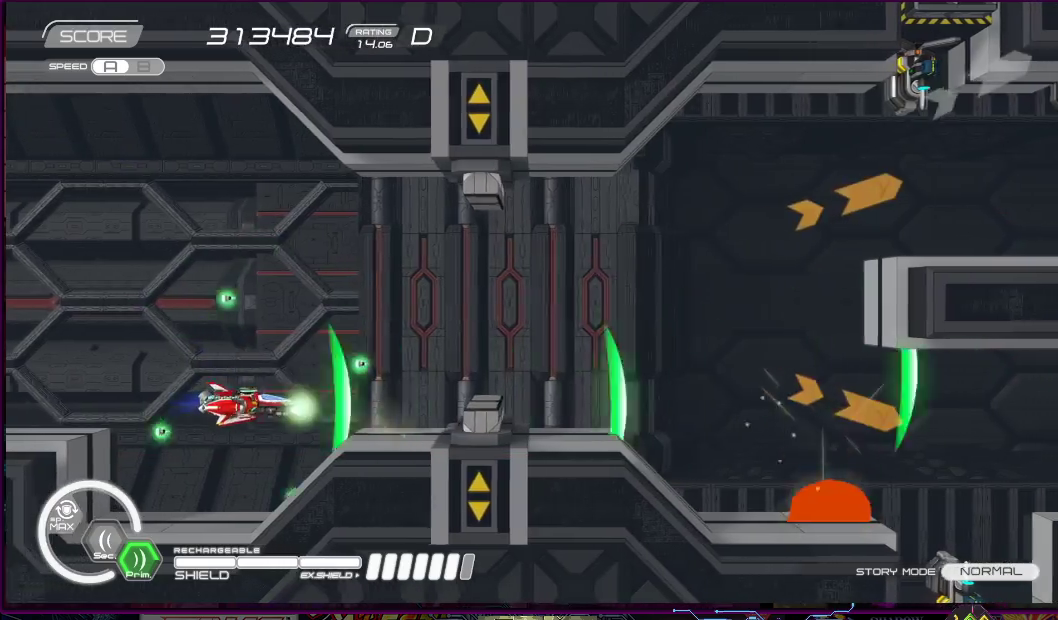
{"buttons": ["SQUARE", "DPAD_RIGHT"], "right_stick": "center", "events": [[17, "DPAD_RIGHT", "down"], [17, "DPAD_UP", "down"], [383, "DPAD_UP", "up"]]}
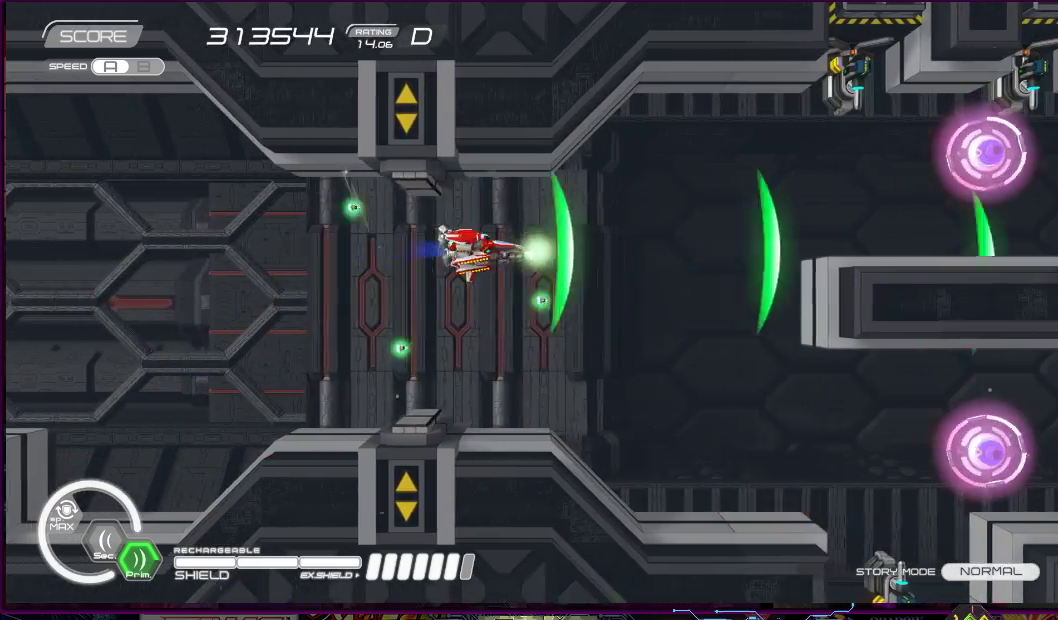
{"buttons": ["SQUARE"], "right_stick": "center", "events": [[167, "DPAD_UP", "down"], [433, "DPAD_RIGHT", "up"], [450, "DPAD_UP", "up"]]}
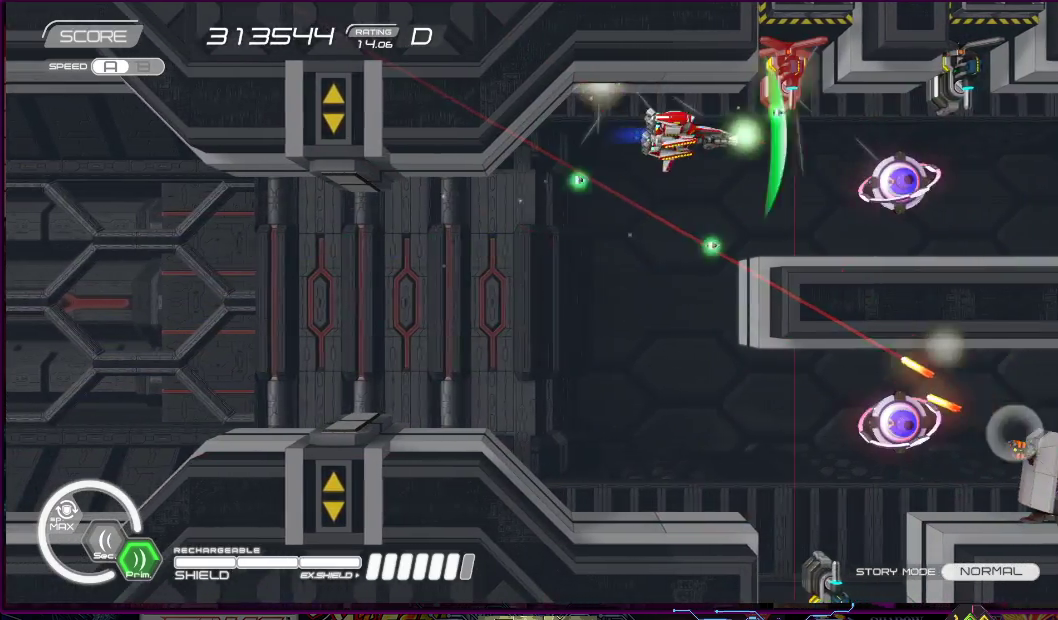
{"buttons": ["SQUARE"], "right_stick": "center", "events": [[117, "DPAD_LEFT", "down"], [350, "DPAD_LEFT", "up"]]}
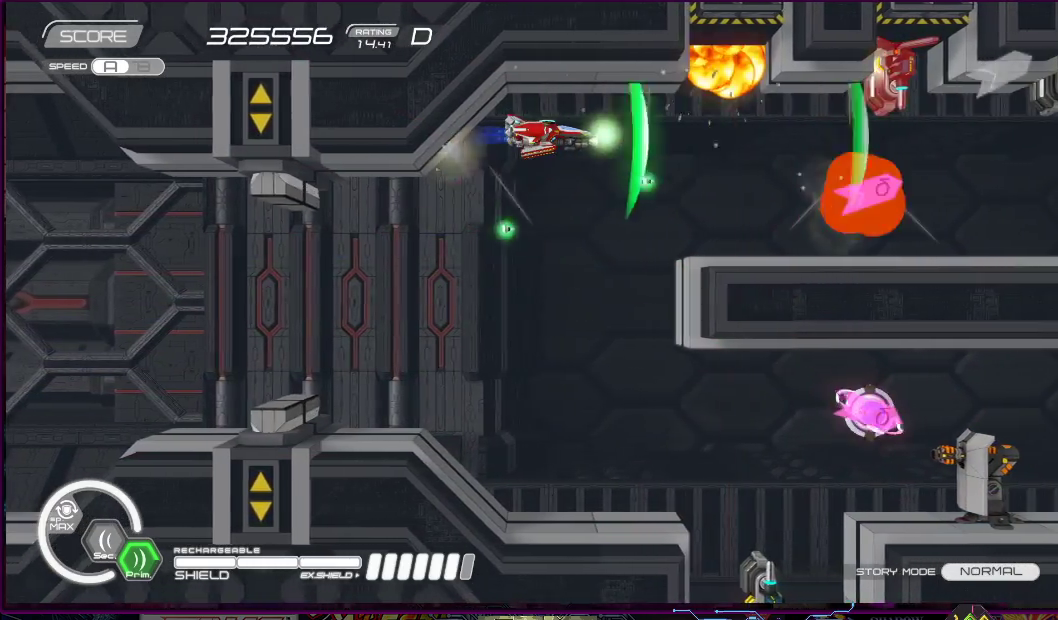
{"buttons": ["SQUARE", "DPAD_DOWN"], "right_stick": "center", "events": [[133, "DPAD_DOWN", "down"], [133, "DPAD_LEFT", "down"], [333, "DPAD_LEFT", "up"]]}
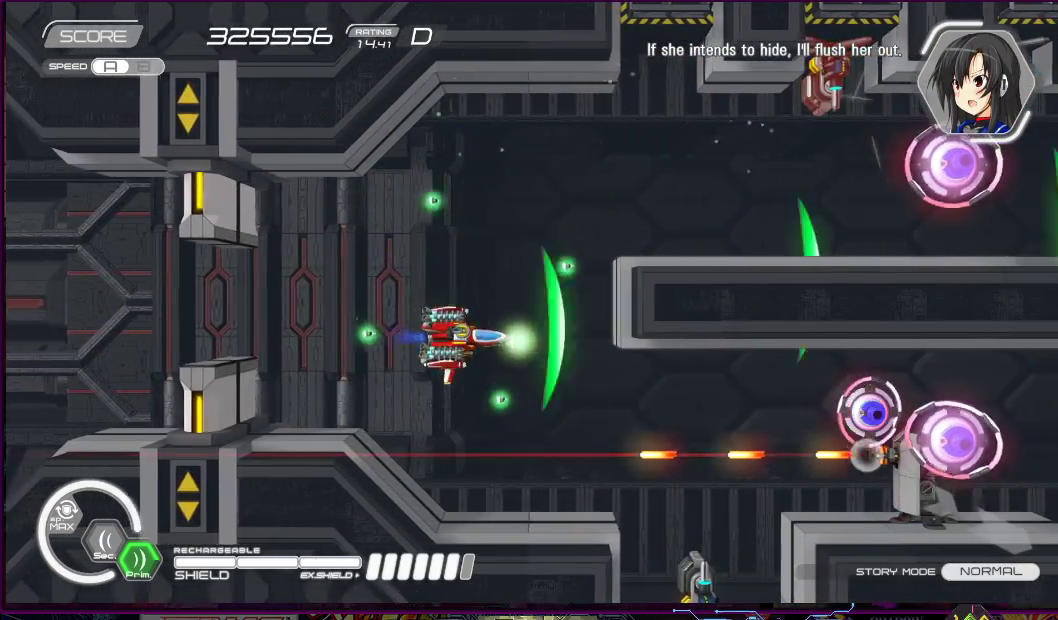
{"buttons": ["SQUARE"], "right_stick": "center", "events": [[117, "DPAD_DOWN", "up"], [117, "DPAD_LEFT", "down"], [183, "DPAD_UP", "down"], [283, "DPAD_LEFT", "up"], [283, "DPAD_UP", "up"]]}
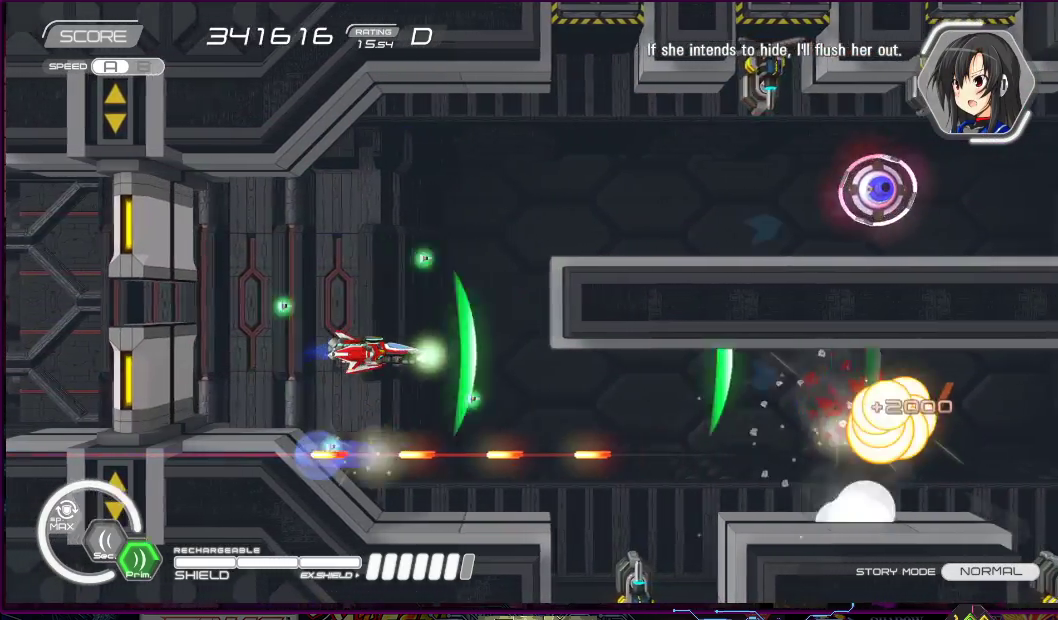
{"buttons": ["SQUARE", "DPAD_DOWN"], "right_stick": "center", "events": [[317, "DPAD_DOWN", "down"]]}
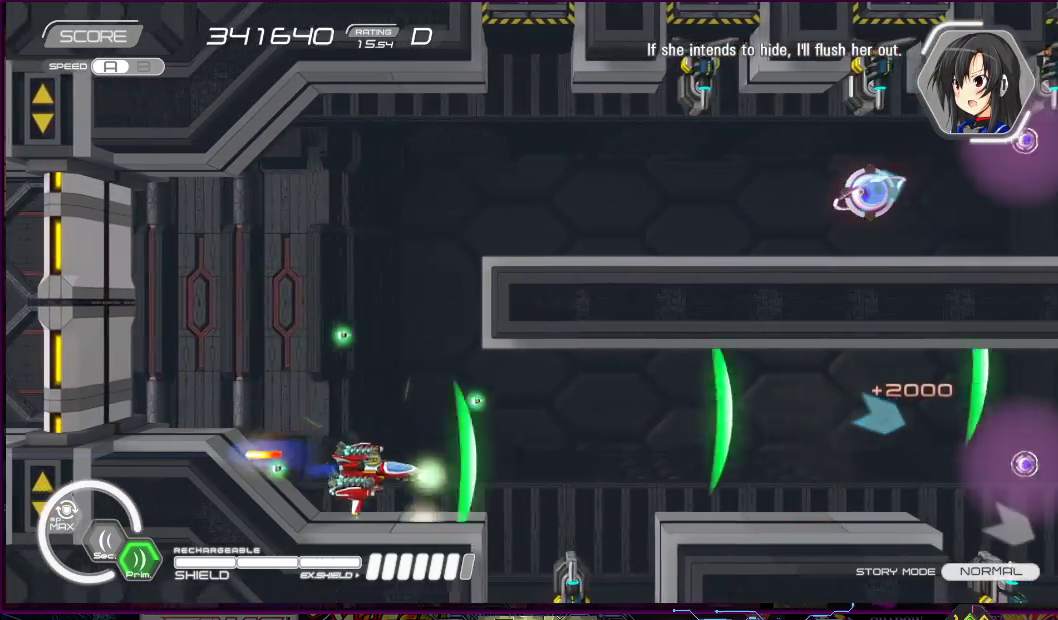
{"buttons": ["SQUARE", "DPAD_UP"], "right_stick": "center", "events": [[33, "DPAD_LEFT", "down"], [83, "DPAD_DOWN", "up"], [83, "DPAD_UP", "down"], [217, "DPAD_LEFT", "up"]]}
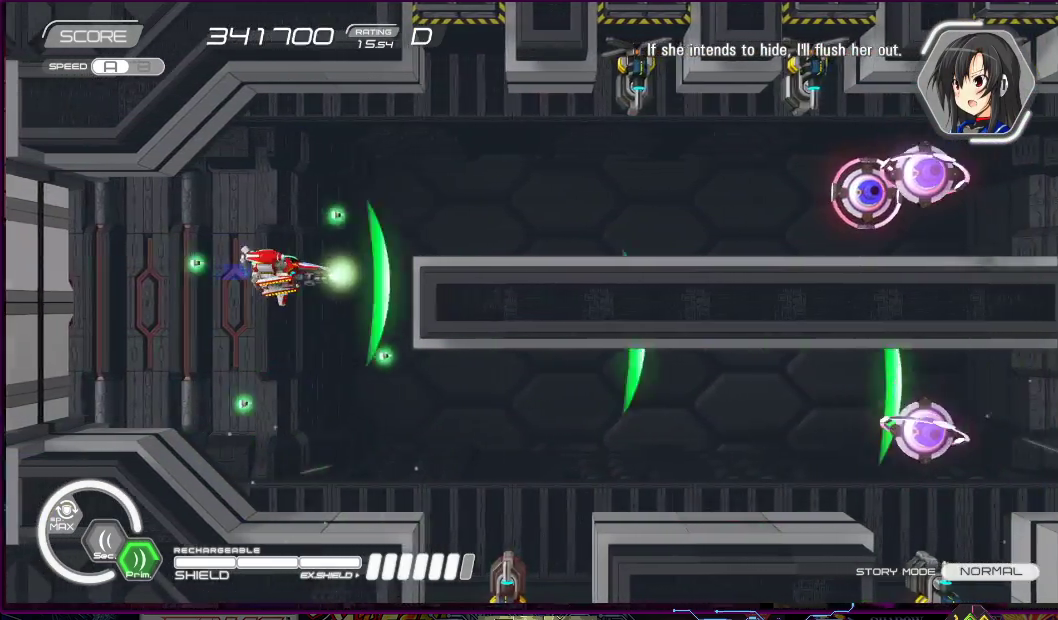
{"buttons": ["SQUARE"], "right_stick": "center", "events": [[133, "DPAD_RIGHT", "down"], [200, "DPAD_UP", "up"], [267, "DPAD_RIGHT", "up"], [450, "DPAD_UP", "down"], [500, "DPAD_UP", "up"]]}
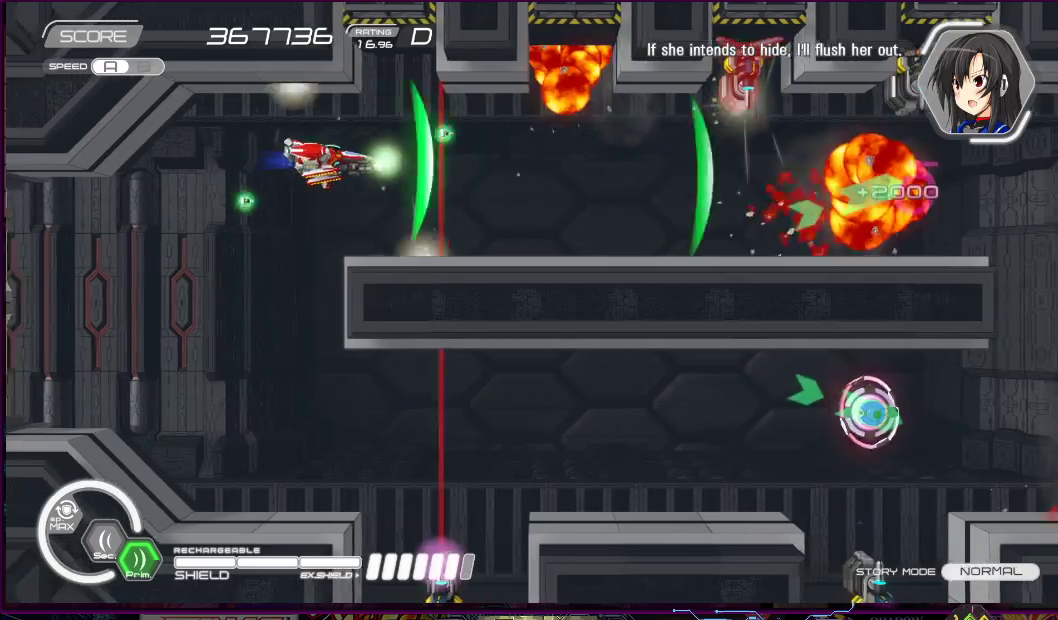
{"buttons": ["SQUARE"], "right_stick": "center", "events": []}
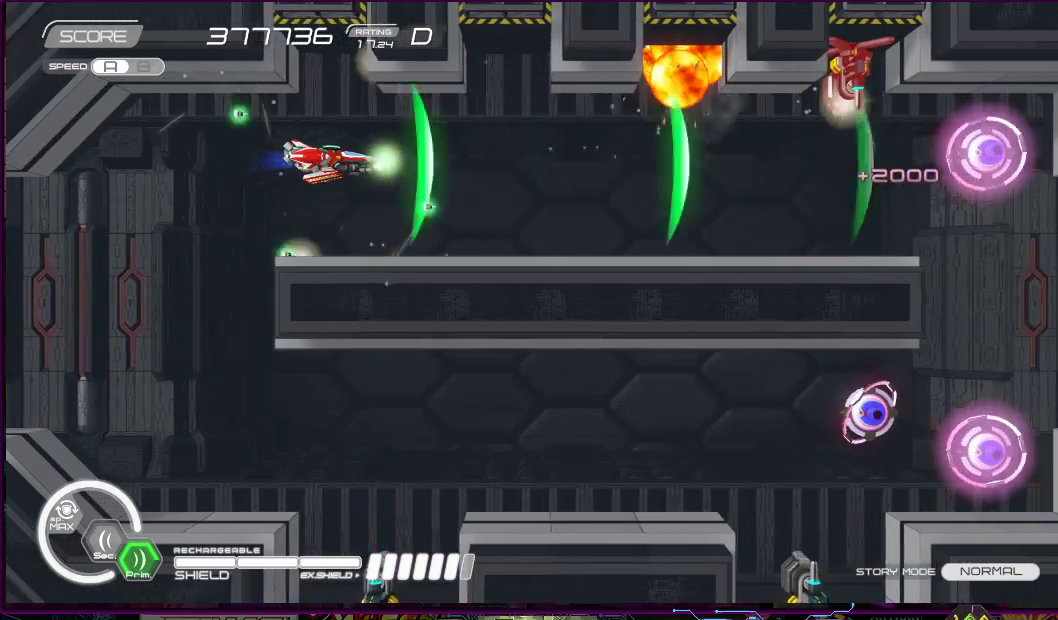
{"buttons": ["SQUARE"], "right_stick": "center", "events": [[367, "DPAD_RIGHT", "down"], [483, "DPAD_RIGHT", "up"]]}
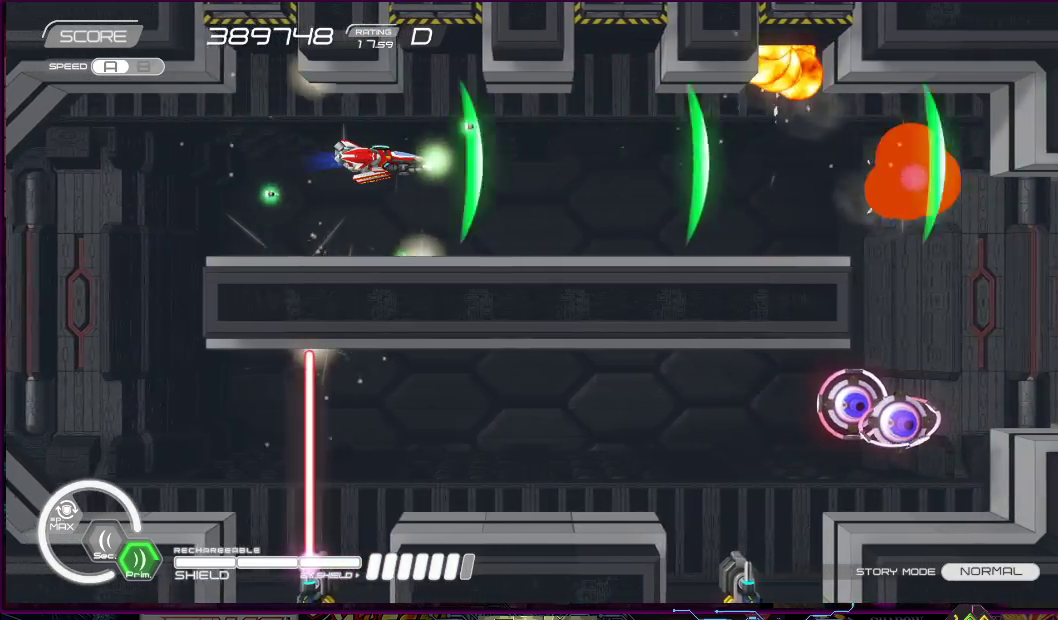
{"buttons": ["SQUARE"], "right_stick": "center", "events": []}
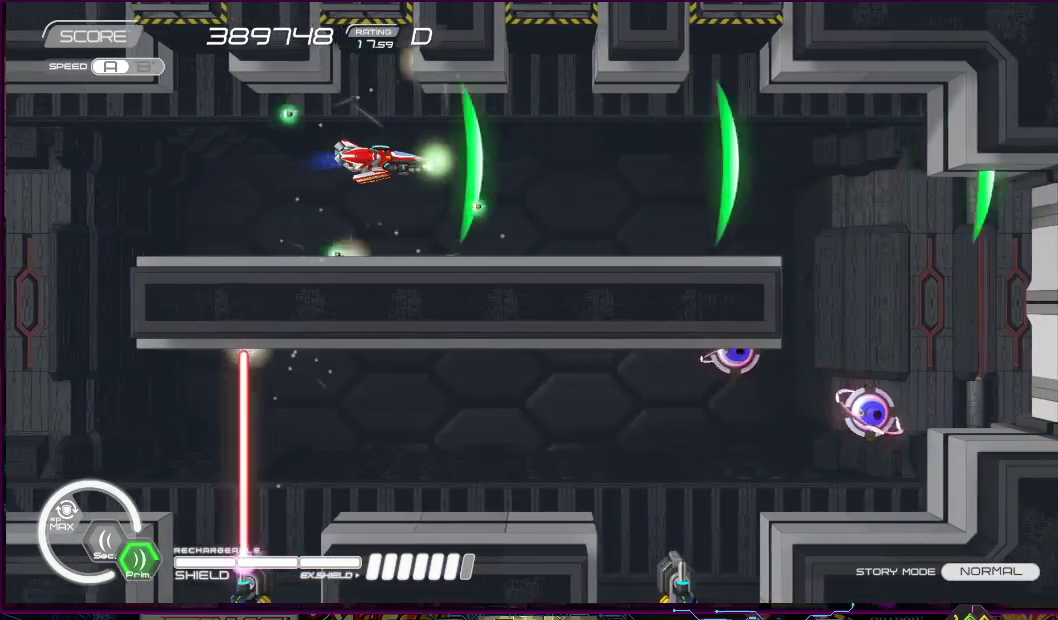
{"buttons": ["SQUARE"], "right_stick": "center", "events": [[217, "DPAD_RIGHT", "down"], [333, "DPAD_RIGHT", "up"]]}
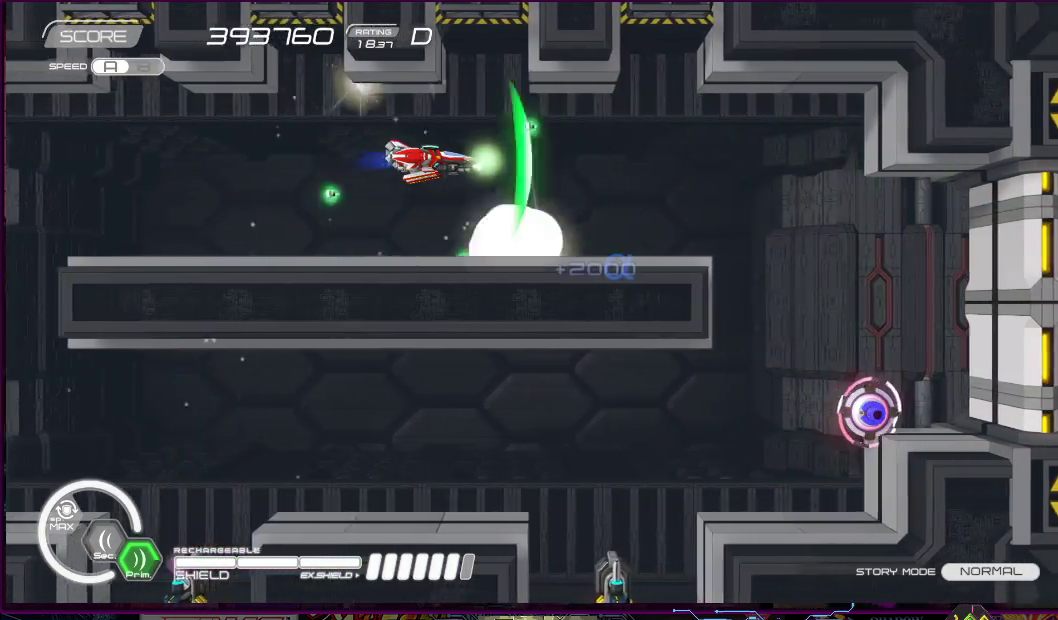
{"buttons": ["SQUARE", "DPAD_RIGHT"], "right_stick": "center", "events": [[67, "DPAD_DOWN", "down"], [67, "DPAD_LEFT", "down"], [133, "DPAD_DOWN", "up"], [150, "DPAD_LEFT", "up"], [450, "DPAD_RIGHT", "down"]]}
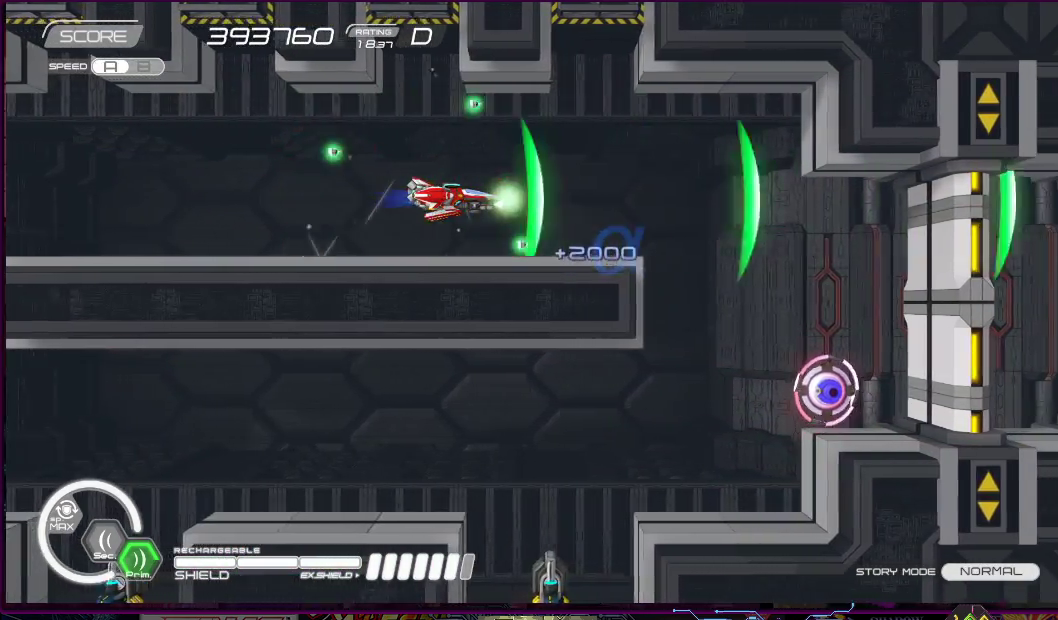
{"buttons": ["SQUARE", "DPAD_LEFT"], "right_stick": "center", "events": [[200, "DPAD_RIGHT", "up"], [483, "DPAD_LEFT", "down"]]}
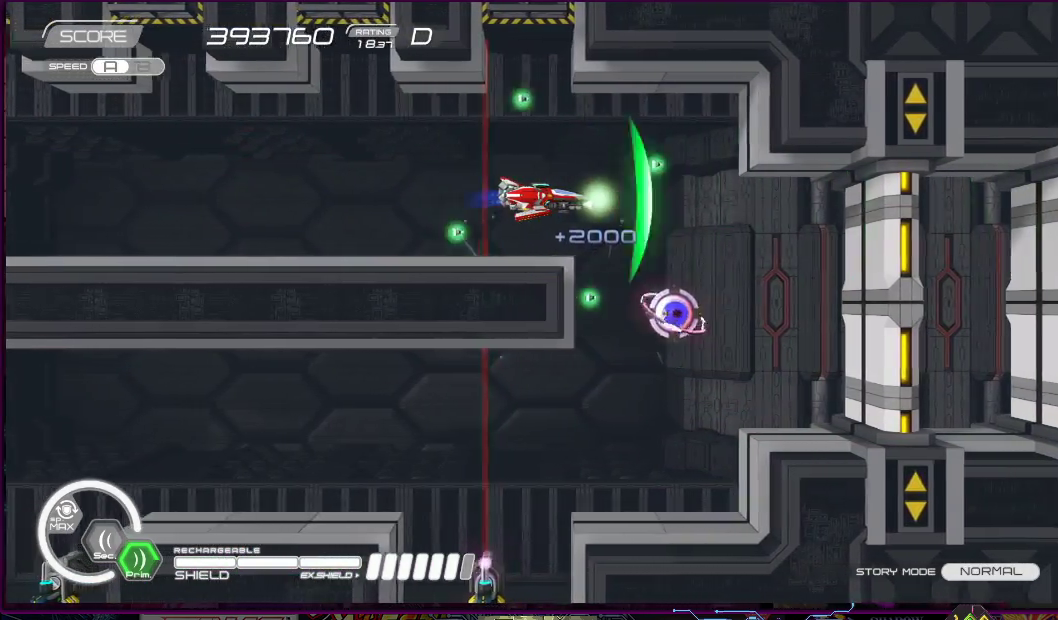
{"buttons": ["SQUARE", "DPAD_RIGHT"], "right_stick": "center", "events": [[350, "DPAD_LEFT", "up"], [450, "DPAD_RIGHT", "down"]]}
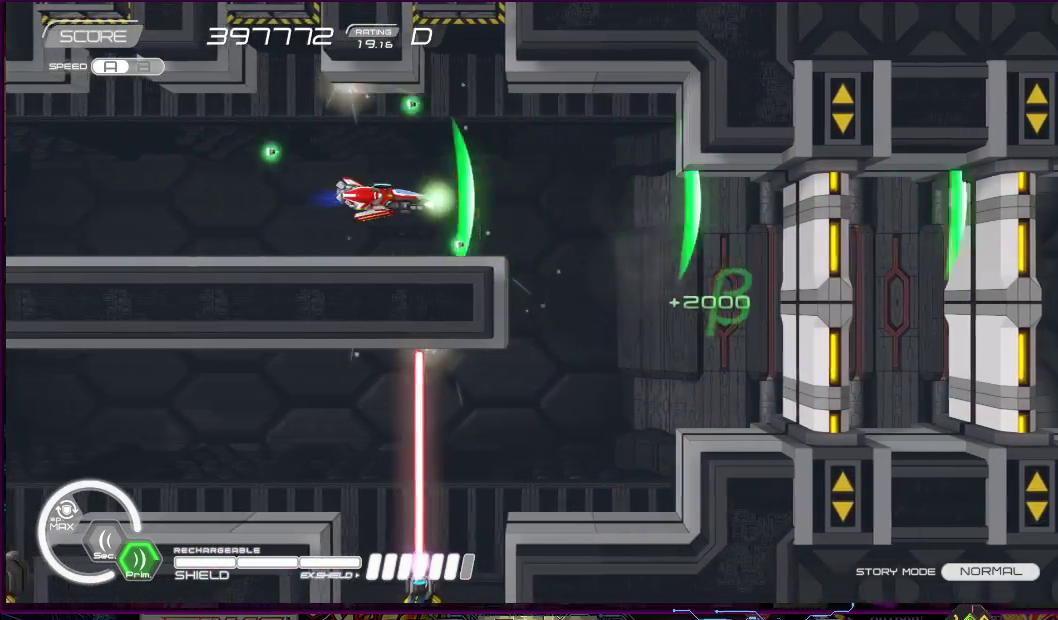
{"buttons": ["SQUARE"], "right_stick": "center", "events": [[267, "DPAD_DOWN", "down"], [317, "DPAD_RIGHT", "up"], [417, "DPAD_DOWN", "up"]]}
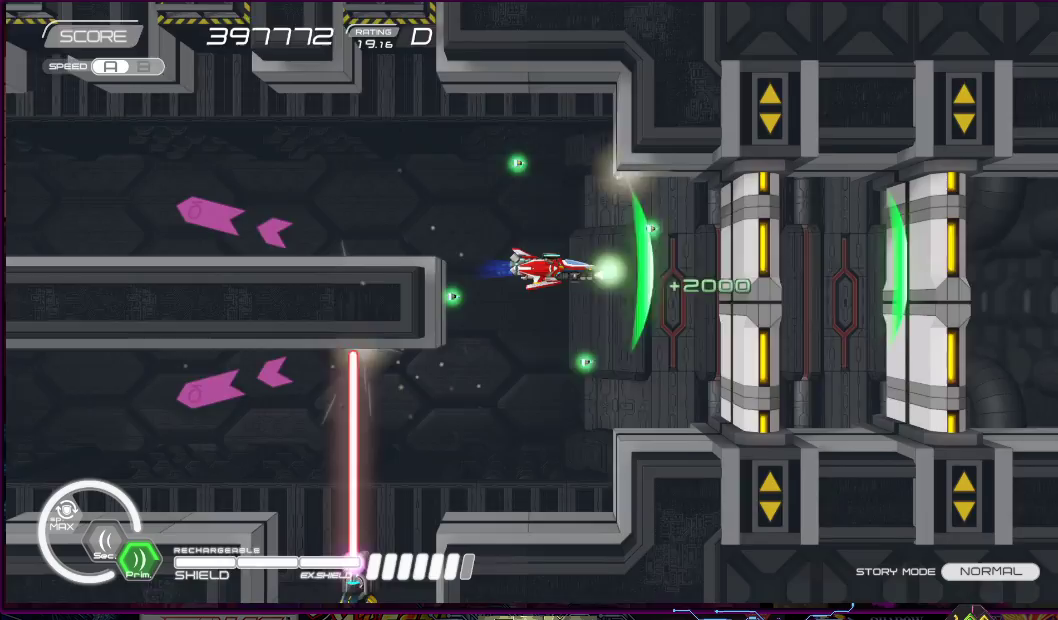
{"buttons": ["R2"], "right_stick": "center", "events": [[117, "DPAD_DOWN", "down"], [117, "DPAD_LEFT", "down"], [217, "DPAD_DOWN", "up"], [217, "DPAD_LEFT", "up"], [433, "SQUARE", "up"], [500, "R2", "down"]]}
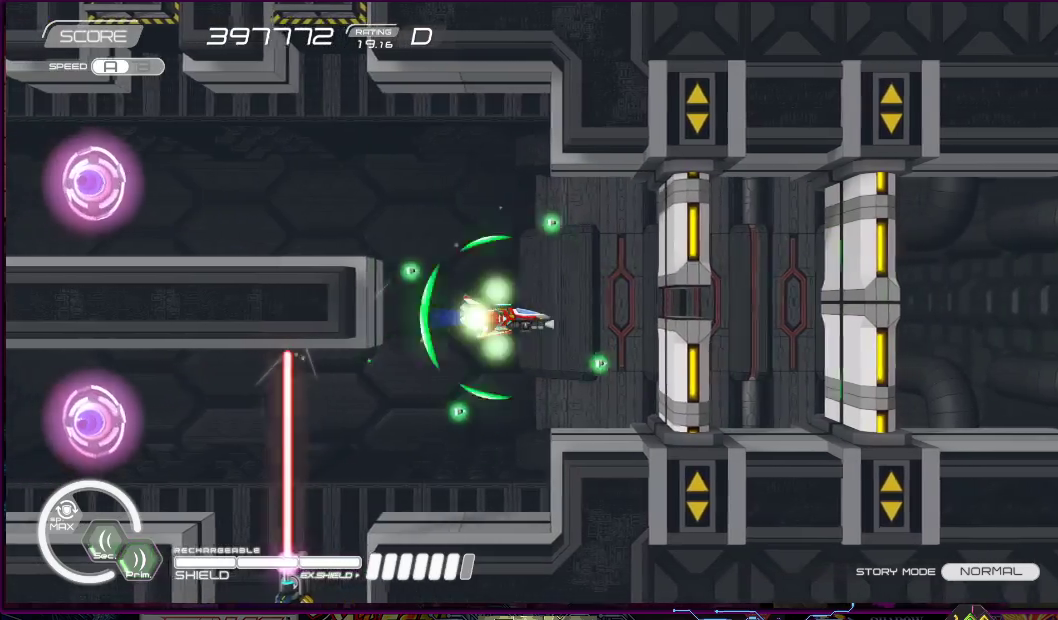
{"buttons": ["R2"], "right_stick": "center", "events": [[233, "DPAD_LEFT", "down"], [233, "DPAD_UP", "down"], [300, "DPAD_UP", "up"], [317, "DPAD_LEFT", "up"]]}
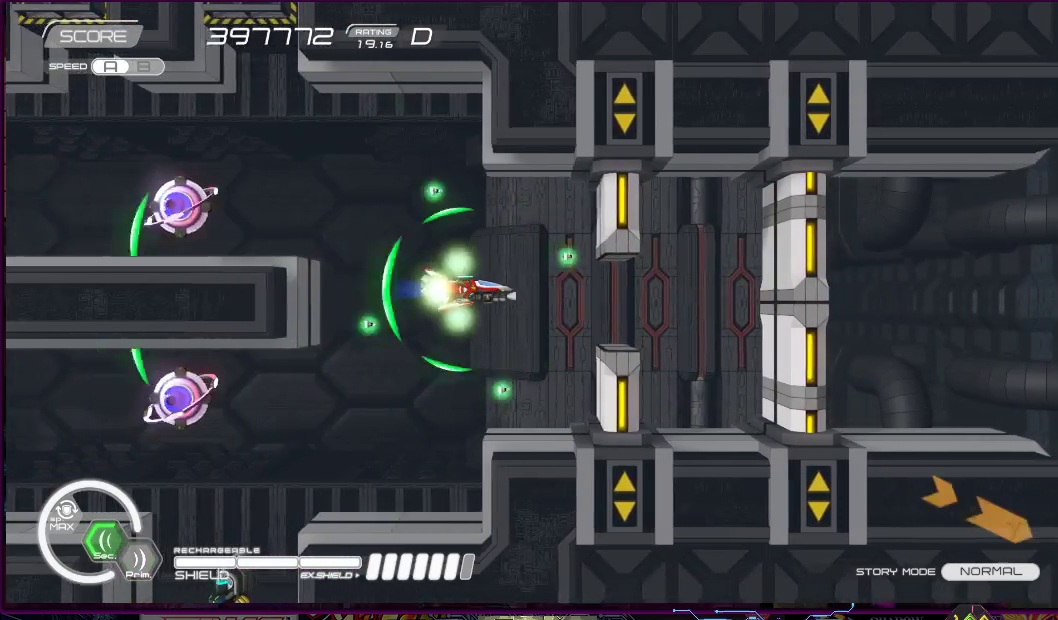
{"buttons": ["R2"], "right_stick": "center", "events": [[117, "DPAD_LEFT", "down"], [117, "DPAD_UP", "down"], [200, "DPAD_UP", "up"], [217, "DPAD_LEFT", "up"], [317, "DPAD_DOWN", "down"], [317, "DPAD_LEFT", "down"], [417, "DPAD_LEFT", "up"], [450, "DPAD_DOWN", "up"]]}
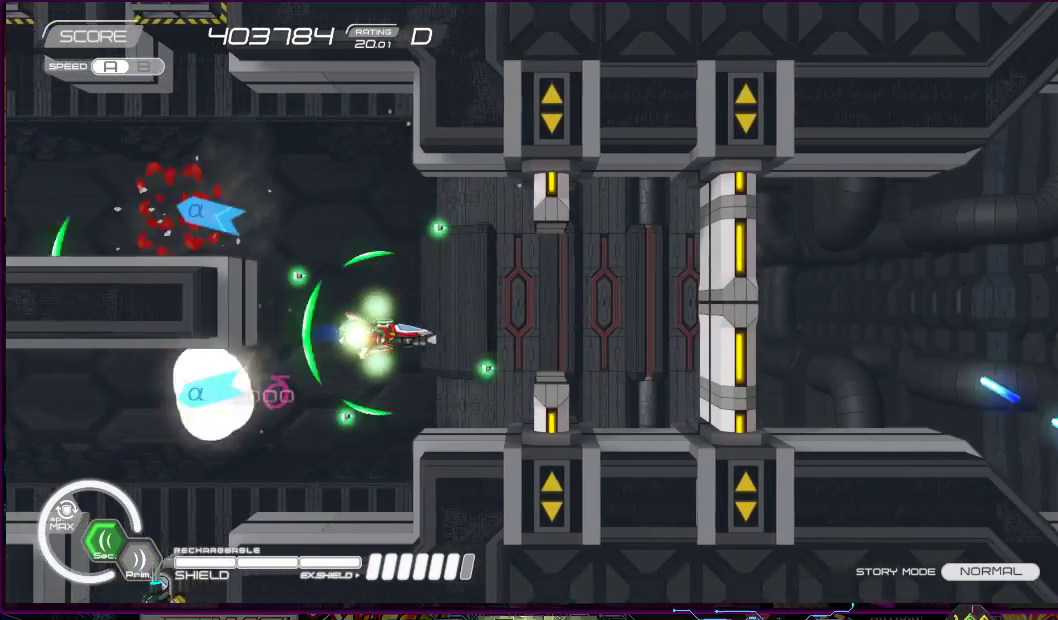
{"buttons": ["R2"], "right_stick": "center", "events": [[100, "DPAD_DOWN", "down"], [100, "DPAD_RIGHT", "down"], [167, "DPAD_RIGHT", "up"], [200, "DPAD_DOWN", "up"], [333, "DPAD_UP", "down"], [400, "DPAD_RIGHT", "down"], [433, "DPAD_RIGHT", "up"], [433, "DPAD_UP", "up"]]}
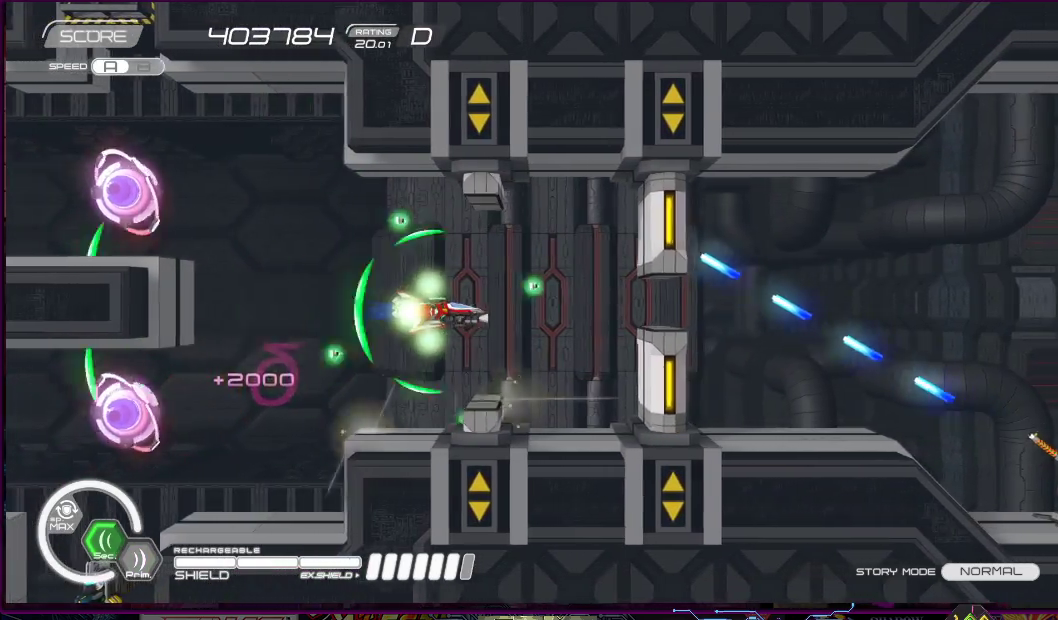
{"buttons": ["SQUARE", "R2"], "right_stick": "center", "events": [[83, "SQUARE", "down"], [267, "DPAD_LEFT", "down"], [267, "DPAD_UP", "down"], [367, "DPAD_LEFT", "up"], [367, "DPAD_UP", "up"]]}
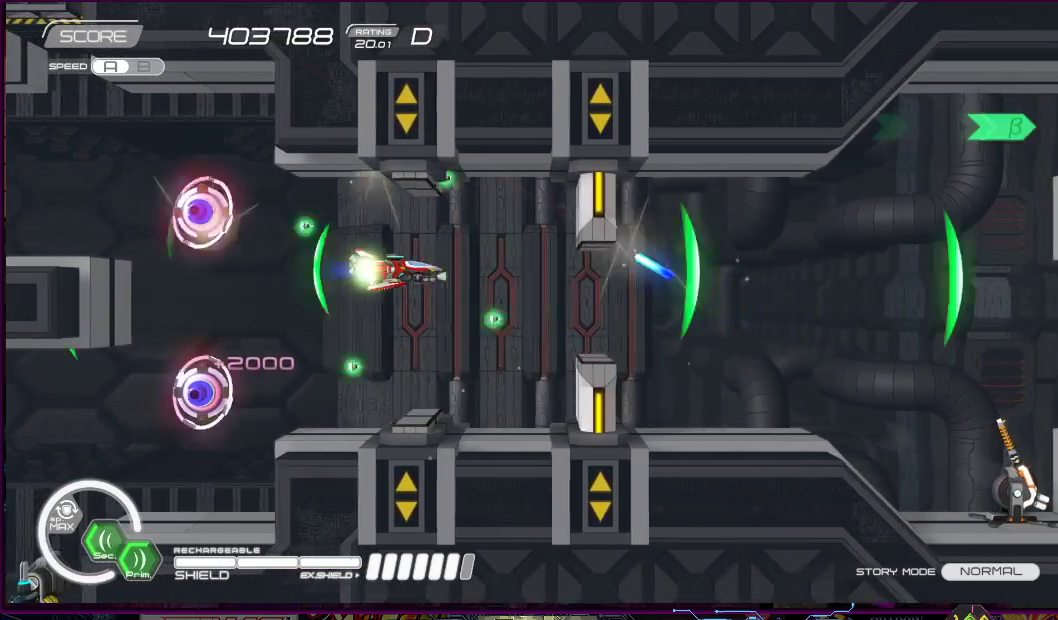
{"buttons": ["R2", "DPAD_RIGHT"], "right_stick": "center", "events": [[17, "SQUARE", "up"], [100, "DPAD_DOWN", "down"], [100, "DPAD_LEFT", "down"], [183, "DPAD_DOWN", "up"], [183, "DPAD_LEFT", "up"], [383, "DPAD_RIGHT", "down"], [417, "DPAD_DOWN", "down"], [500, "DPAD_DOWN", "up"]]}
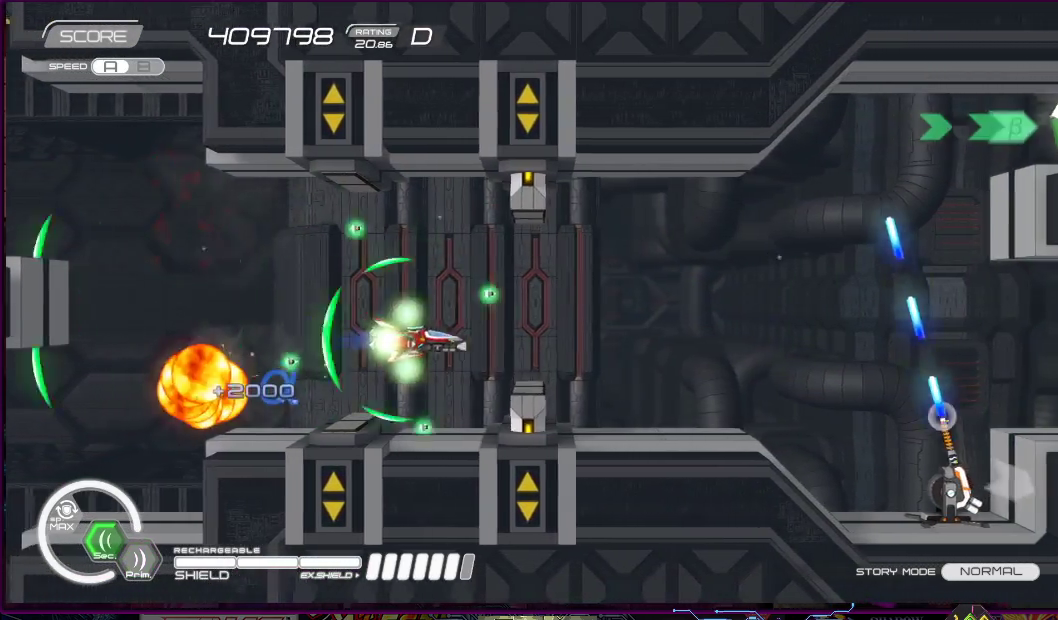
{"buttons": ["SQUARE"], "right_stick": "center", "events": [[233, "SQUARE", "down"], [400, "DPAD_DOWN", "down"], [433, "R2", "up"], [483, "DPAD_DOWN", "up"], [483, "DPAD_RIGHT", "up"]]}
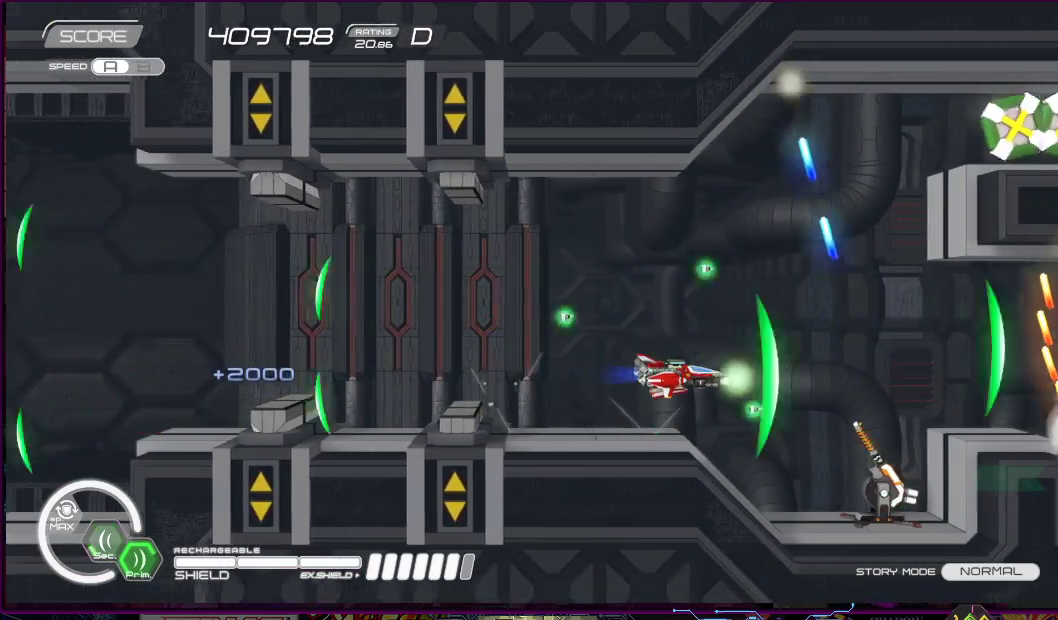
{"buttons": ["SQUARE"], "right_stick": "center", "events": [[150, "DPAD_LEFT", "down"], [367, "DPAD_LEFT", "up"]]}
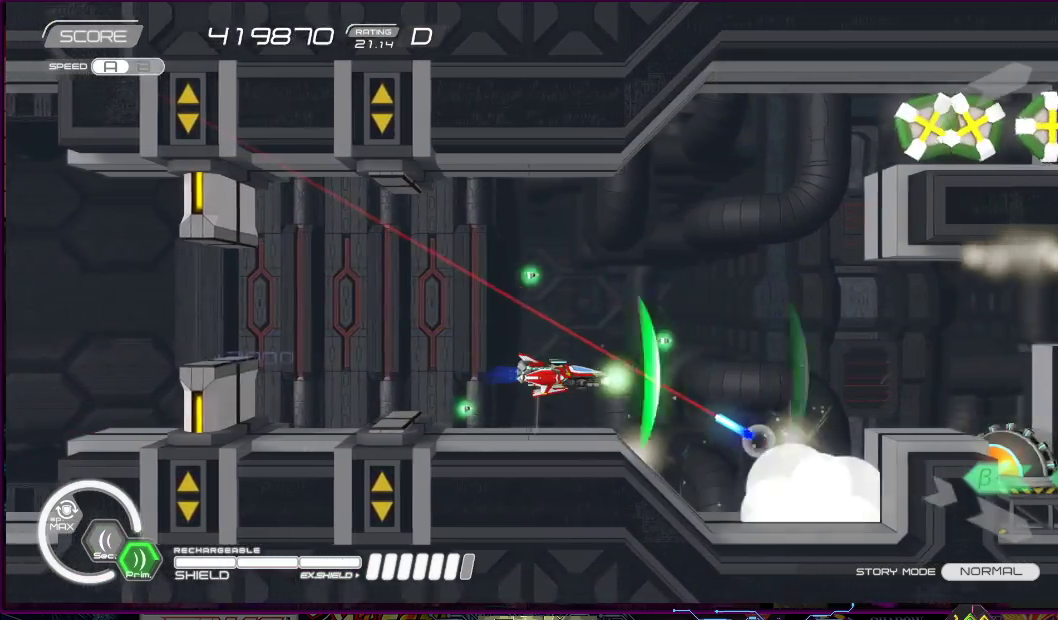
{"buttons": ["SQUARE", "DPAD_LEFT"], "right_stick": "center", "events": [[167, "DPAD_LEFT", "down"], [267, "DPAD_LEFT", "up"], [400, "DPAD_LEFT", "down"]]}
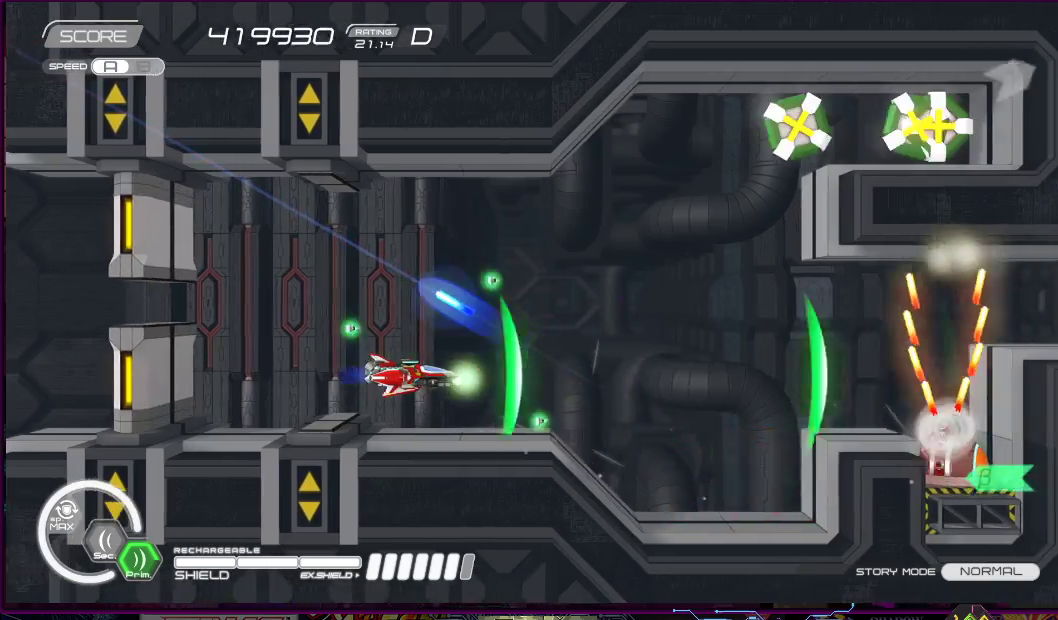
{"buttons": ["SQUARE", "DPAD_UP"], "right_stick": "center", "events": [[17, "DPAD_LEFT", "up"], [150, "DPAD_UP", "down"], [183, "DPAD_RIGHT", "down"], [400, "DPAD_RIGHT", "up"]]}